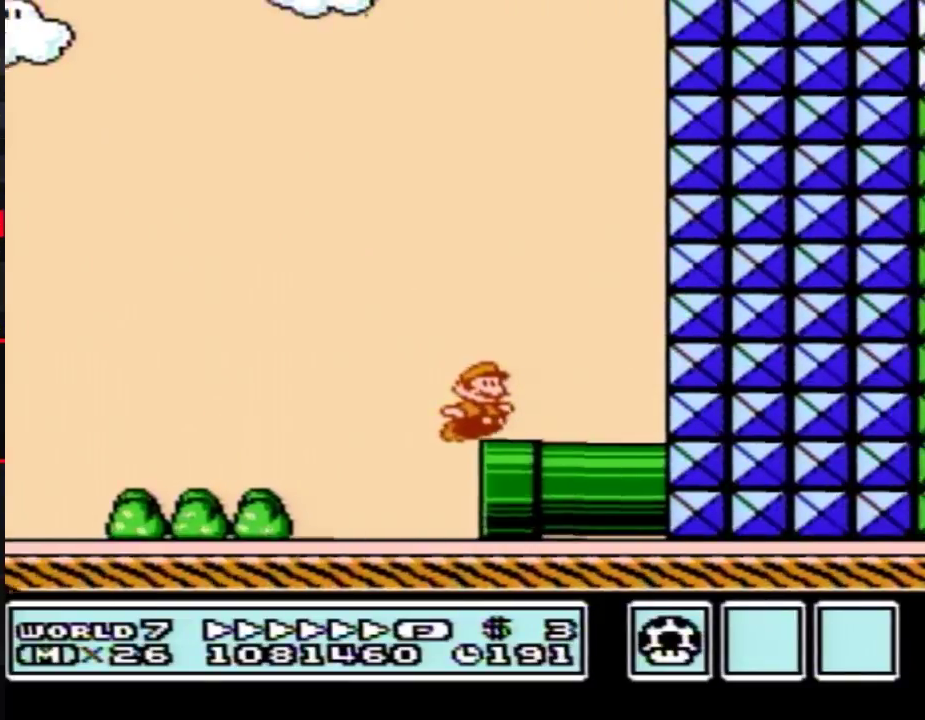
Gameplay with a controller (Nintendo layout); each line is a JSON object with the inputs held at the frame after it. "events" lists button and stick changes between this image and that frame as [ms after this image, input, new state], when the widget could be followed in between. Not read: L3 R3.
{"buttons": ["A", "B", "DPAD_LEFT"], "events": [[133, "A", "down"], [133, "DPAD_DOWN", "up"], [133, "DPAD_LEFT", "down"]]}
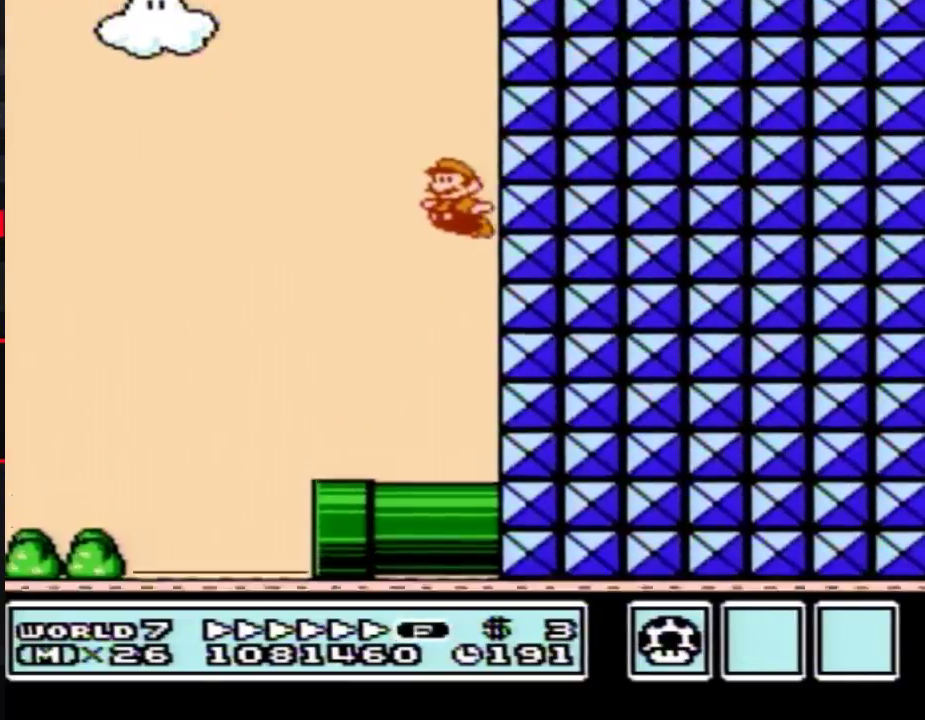
{"buttons": ["B", "DPAD_LEFT"], "events": [[67, "A", "up"]]}
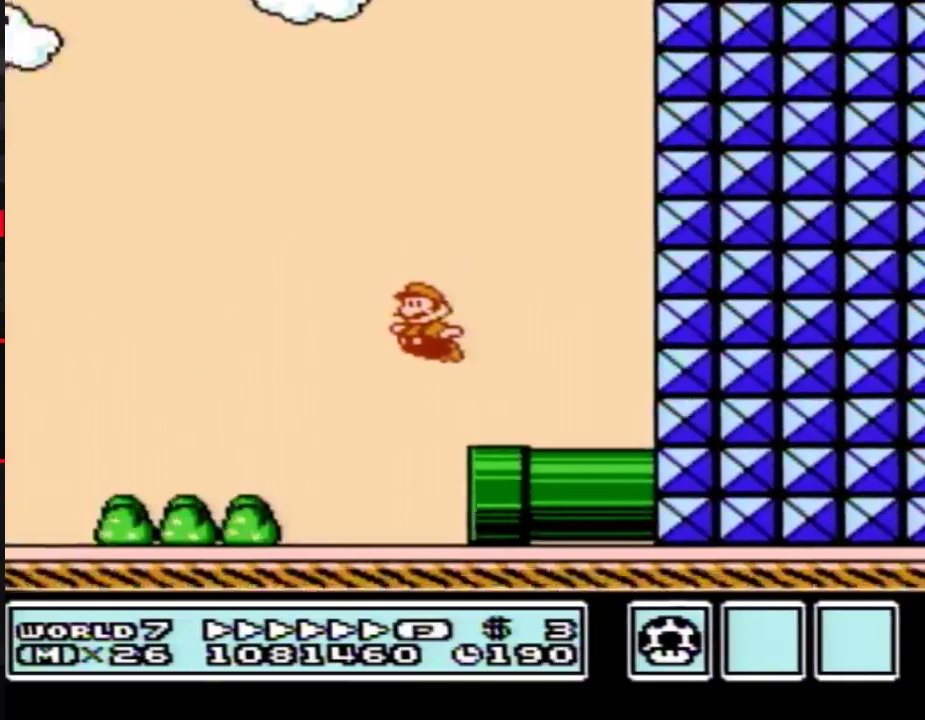
{"buttons": ["B", "DPAD_LEFT"], "events": []}
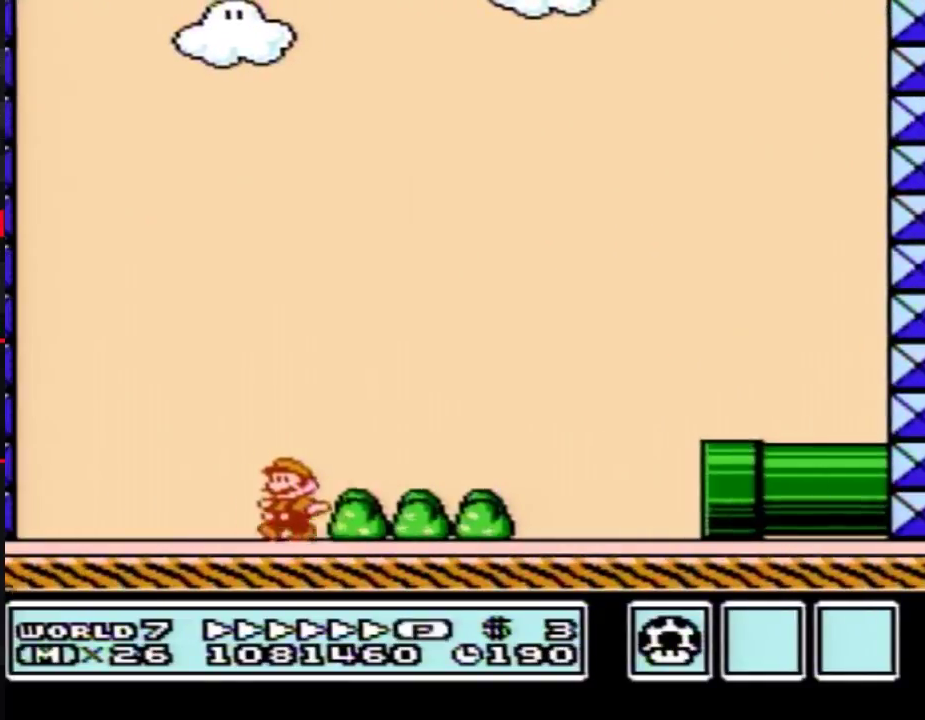
{"buttons": ["B", "DPAD_RIGHT"], "events": [[267, "A", "down"], [350, "DPAD_LEFT", "up"], [350, "DPAD_RIGHT", "down"], [483, "A", "up"]]}
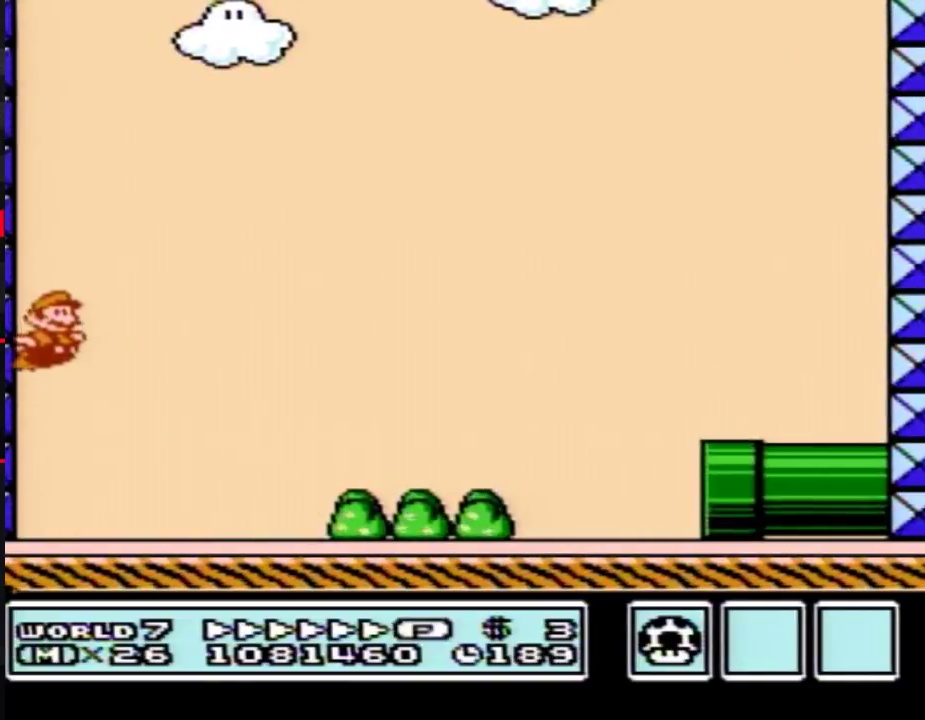
{"buttons": ["B", "DPAD_RIGHT"], "events": []}
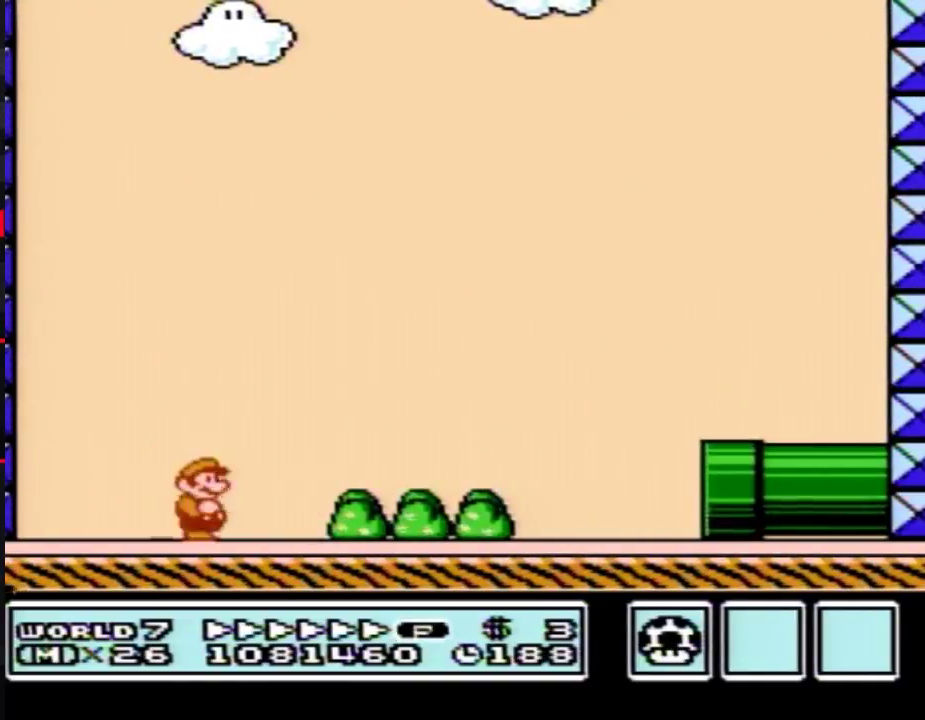
{"buttons": ["B", "DPAD_RIGHT"], "events": [[67, "A", "down"], [317, "A", "up"]]}
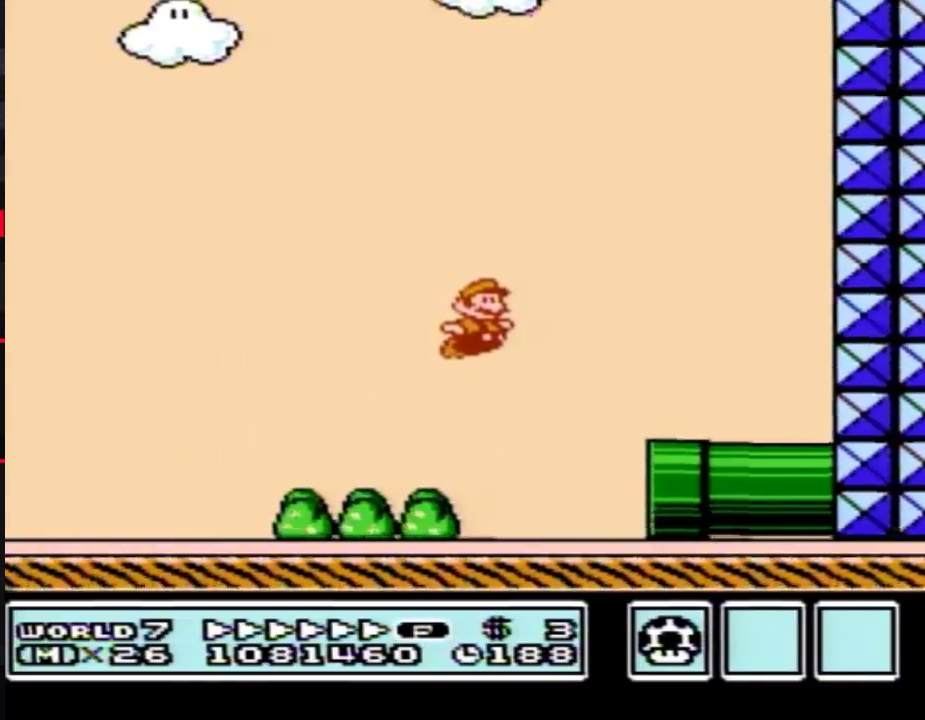
{"buttons": ["B", "DPAD_LEFT"], "events": [[167, "DPAD_DOWN", "down"], [233, "DPAD_RIGHT", "up"], [367, "DPAD_DOWN", "up"], [367, "DPAD_LEFT", "down"]]}
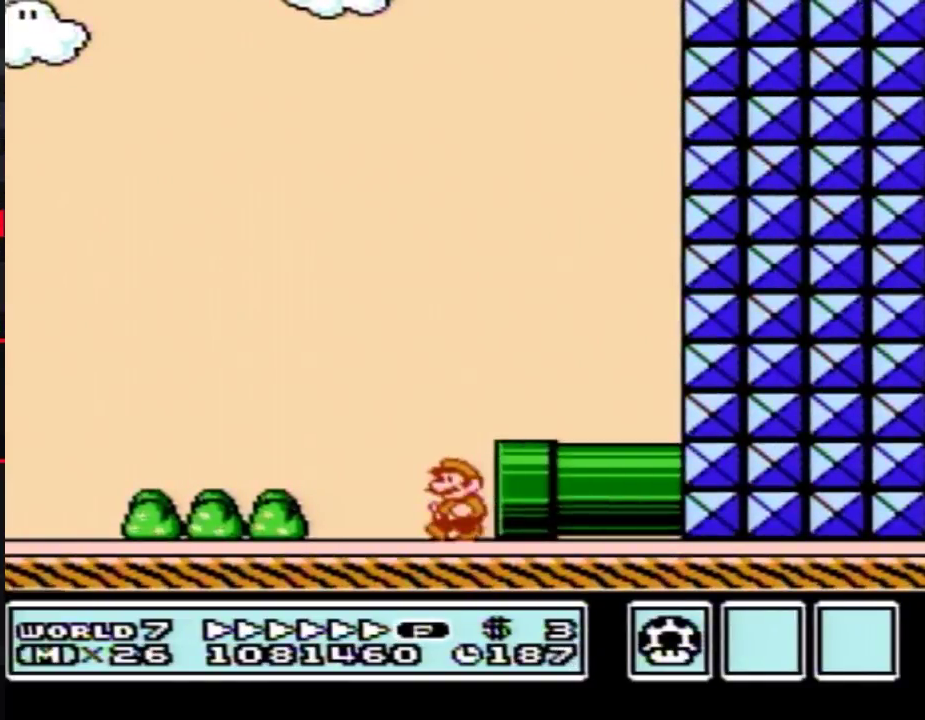
{"buttons": ["B", "DPAD_LEFT"], "events": []}
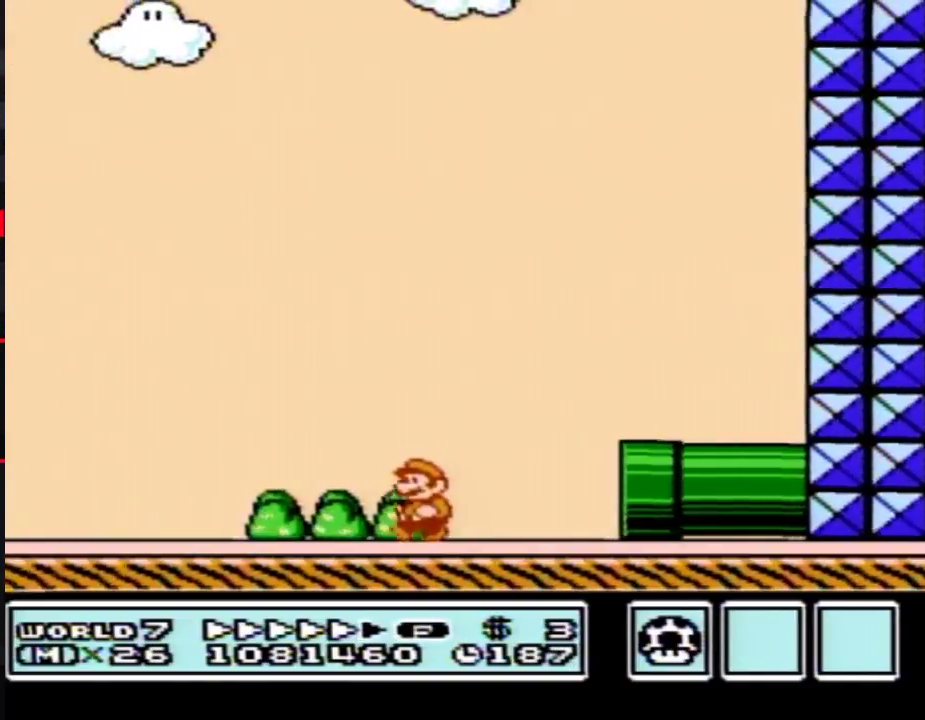
{"buttons": ["B", "DPAD_LEFT"], "events": []}
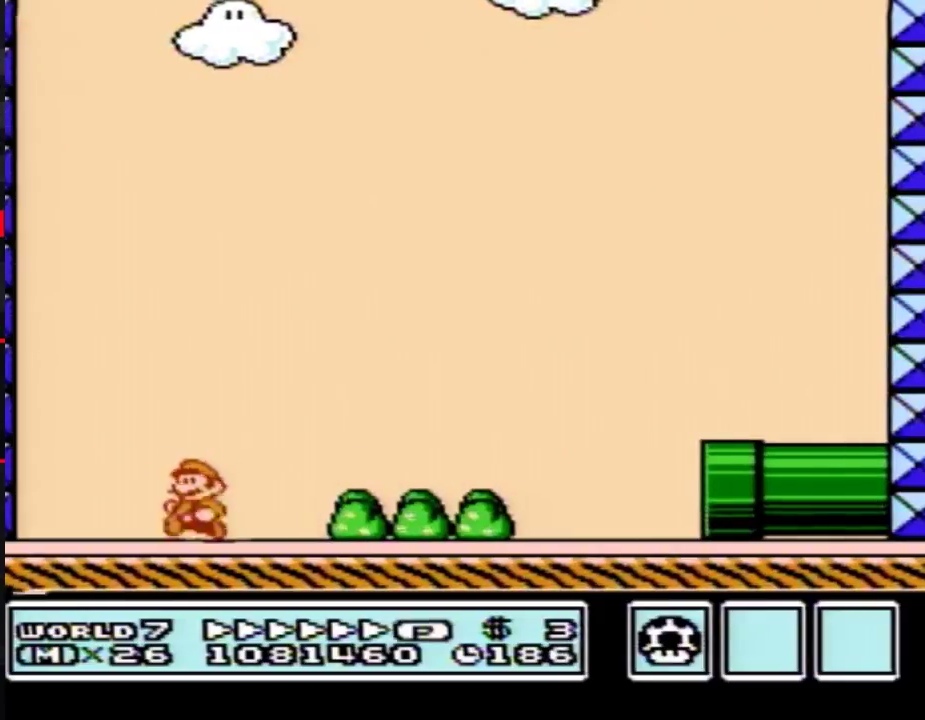
{"buttons": ["B", "DPAD_RIGHT"], "events": [[167, "A", "down"], [233, "DPAD_LEFT", "up"], [233, "DPAD_RIGHT", "down"], [383, "A", "up"]]}
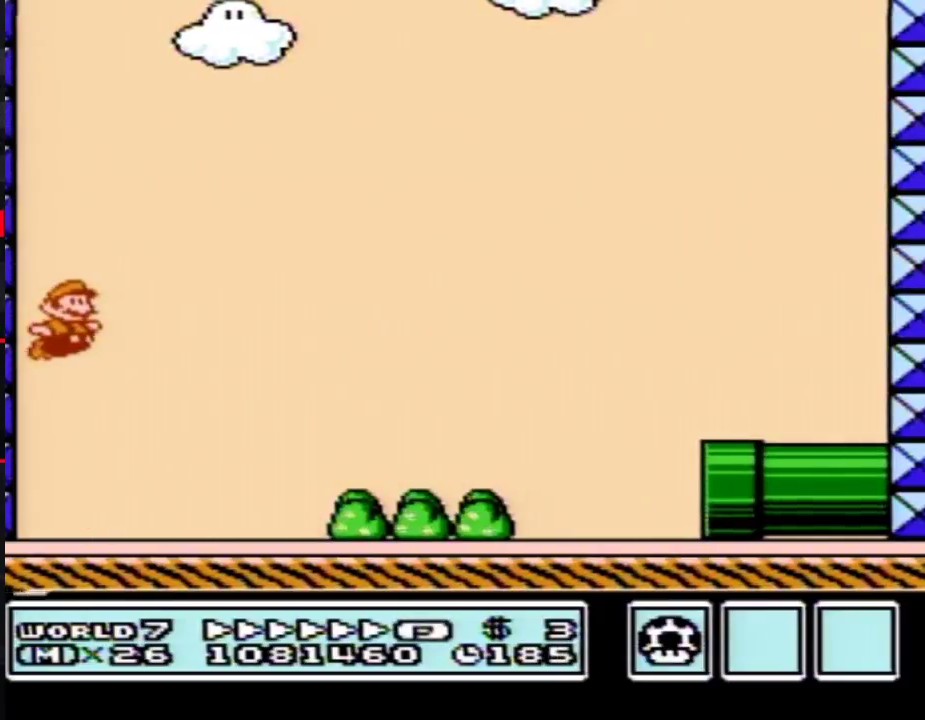
{"buttons": ["A", "B", "DPAD_RIGHT"], "events": [[450, "A", "down"]]}
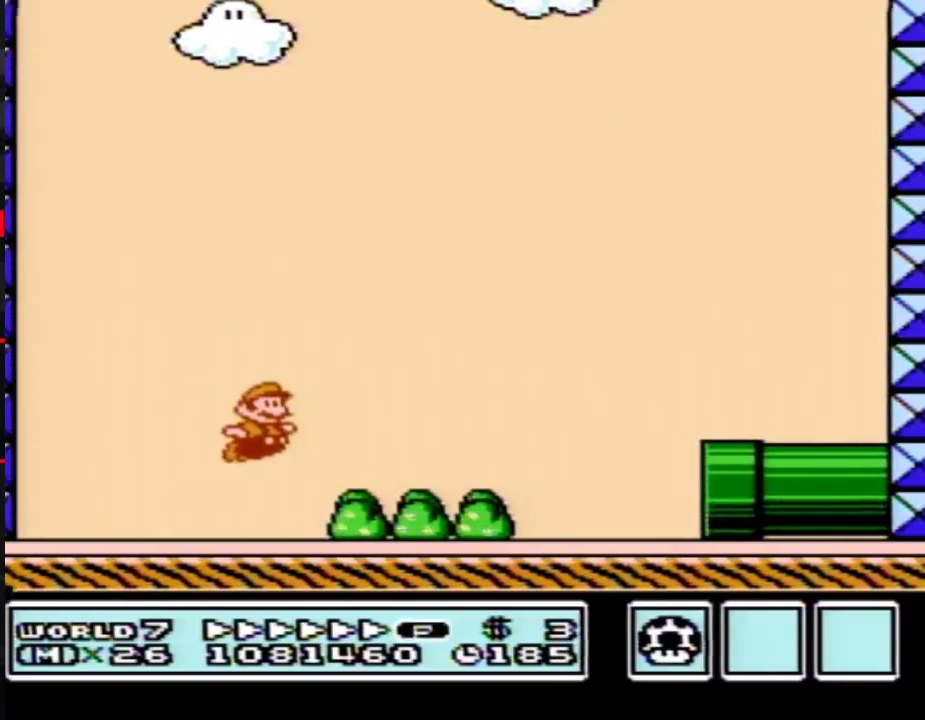
{"buttons": ["B", "DPAD_RIGHT"], "events": [[233, "A", "up"]]}
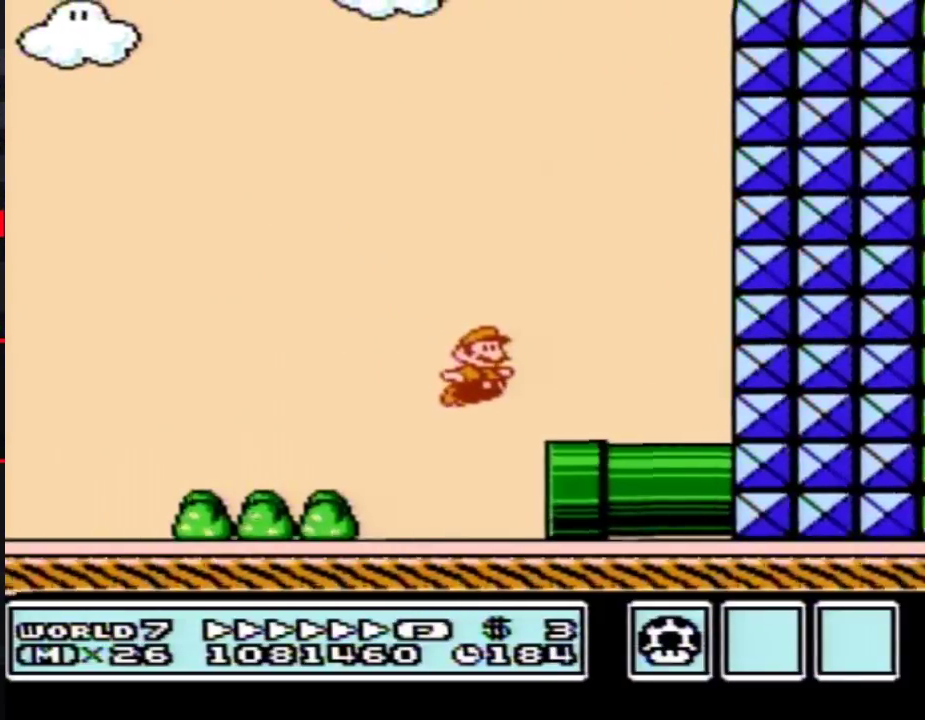
{"buttons": ["B", "DPAD_LEFT"], "events": [[17, "DPAD_DOWN", "down"], [67, "DPAD_RIGHT", "up"], [383, "DPAD_LEFT", "down"], [417, "DPAD_DOWN", "up"]]}
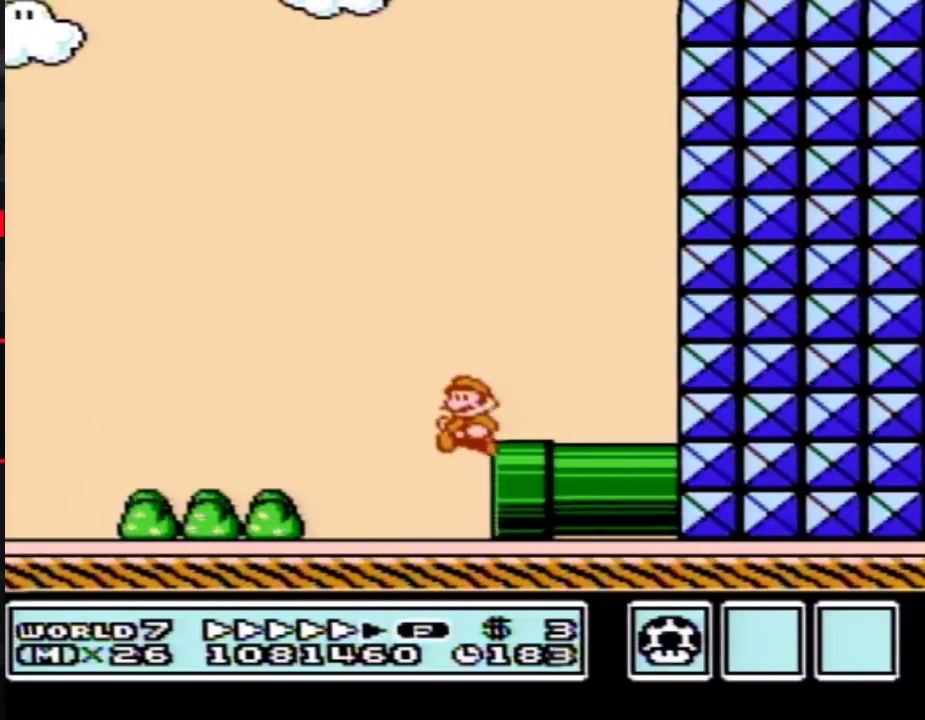
{"buttons": ["B", "DPAD_LEFT"], "events": []}
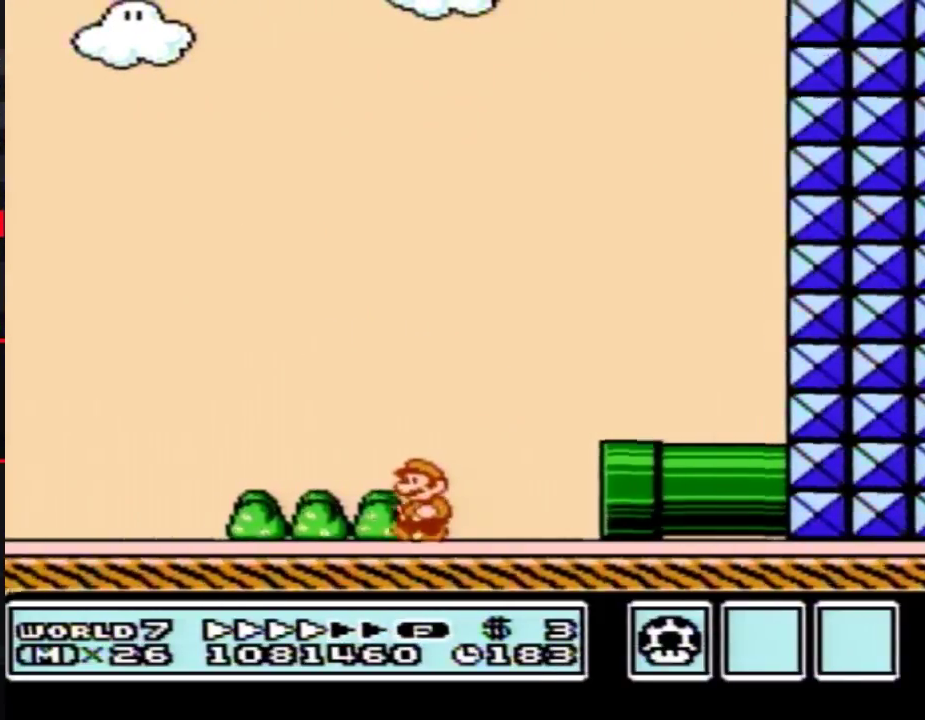
{"buttons": ["B", "DPAD_LEFT"], "events": []}
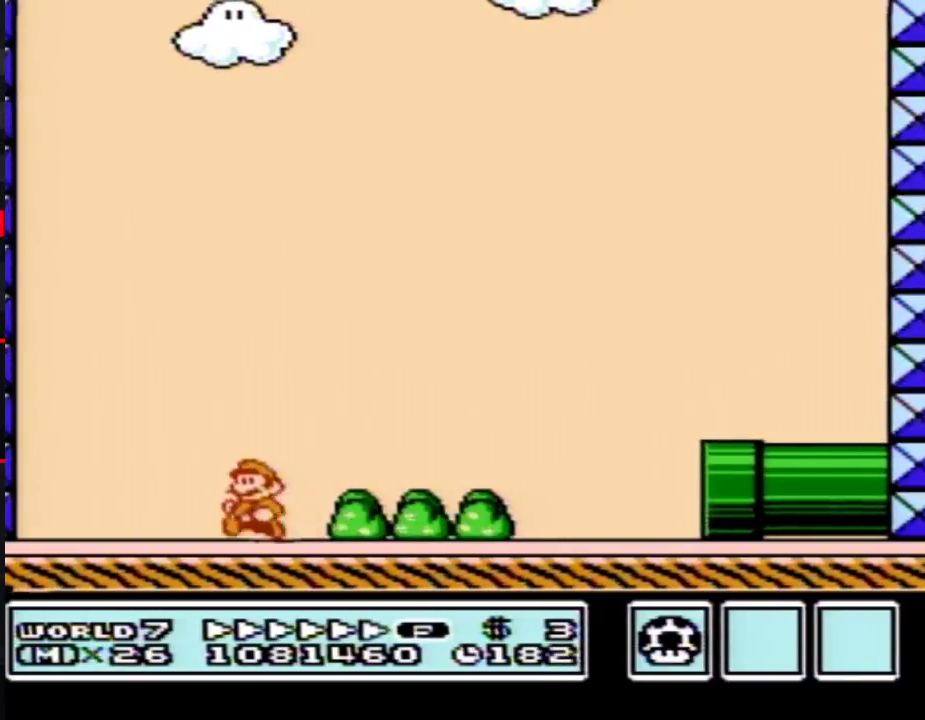
{"buttons": ["B", "DPAD_RIGHT"], "events": [[267, "A", "down"], [317, "DPAD_LEFT", "up"], [317, "DPAD_RIGHT", "down"], [483, "A", "up"]]}
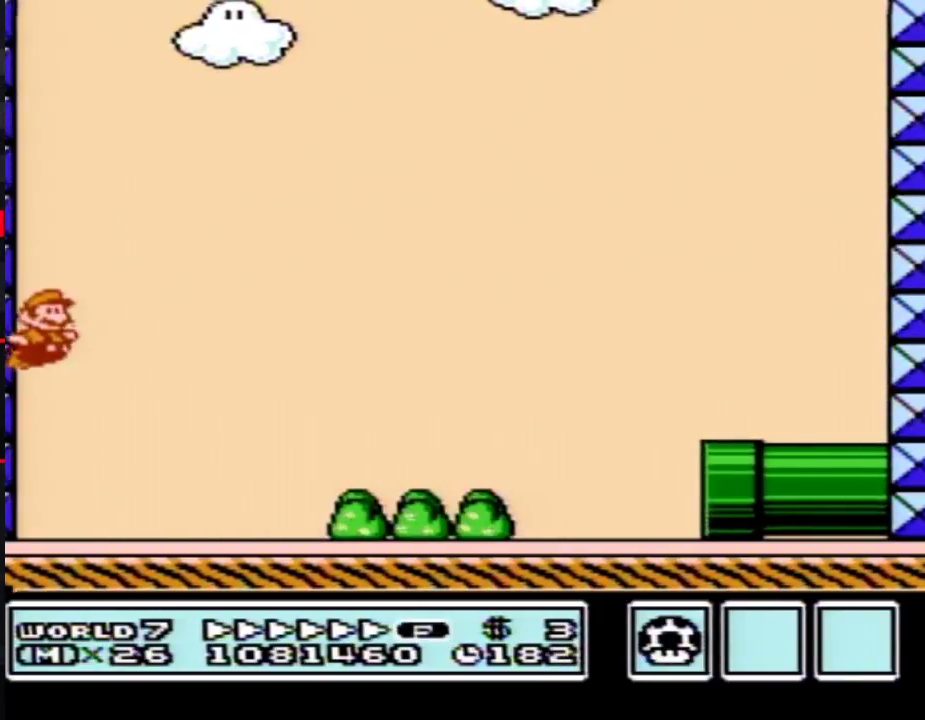
{"buttons": ["B", "DPAD_RIGHT"], "events": []}
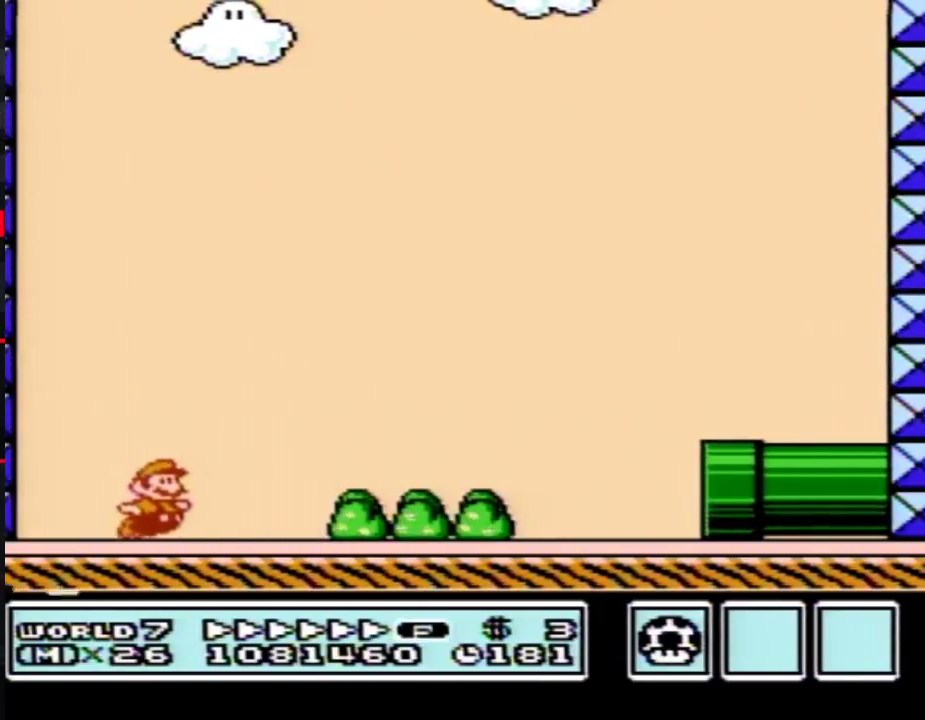
{"buttons": ["B", "DPAD_RIGHT"], "events": [[67, "A", "down"], [383, "A", "up"]]}
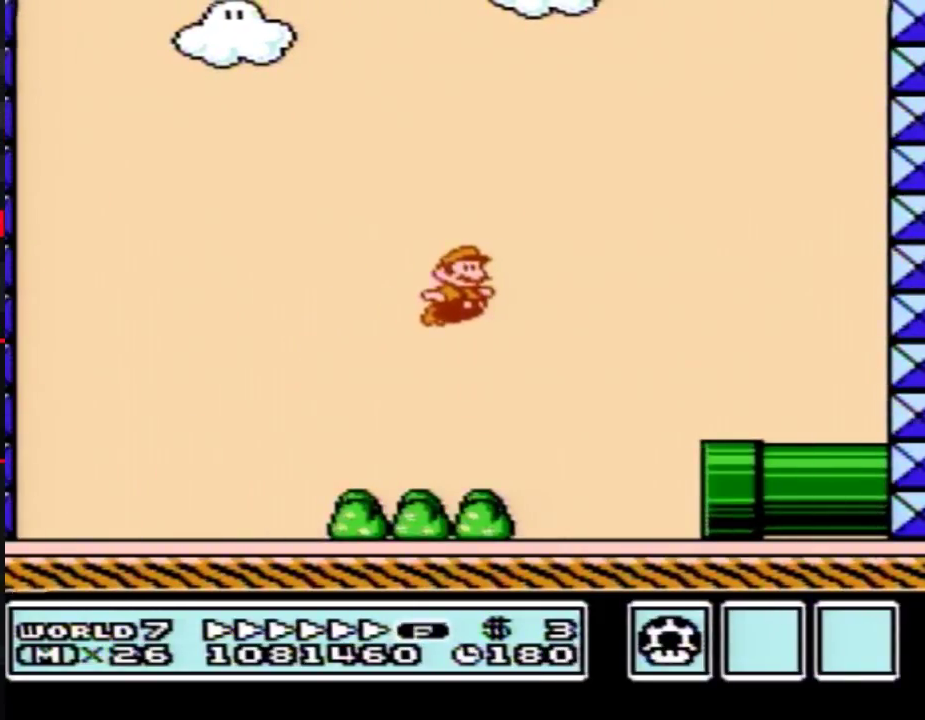
{"buttons": ["B", "DPAD_DOWN"], "events": [[100, "DPAD_DOWN", "down"], [167, "DPAD_RIGHT", "up"]]}
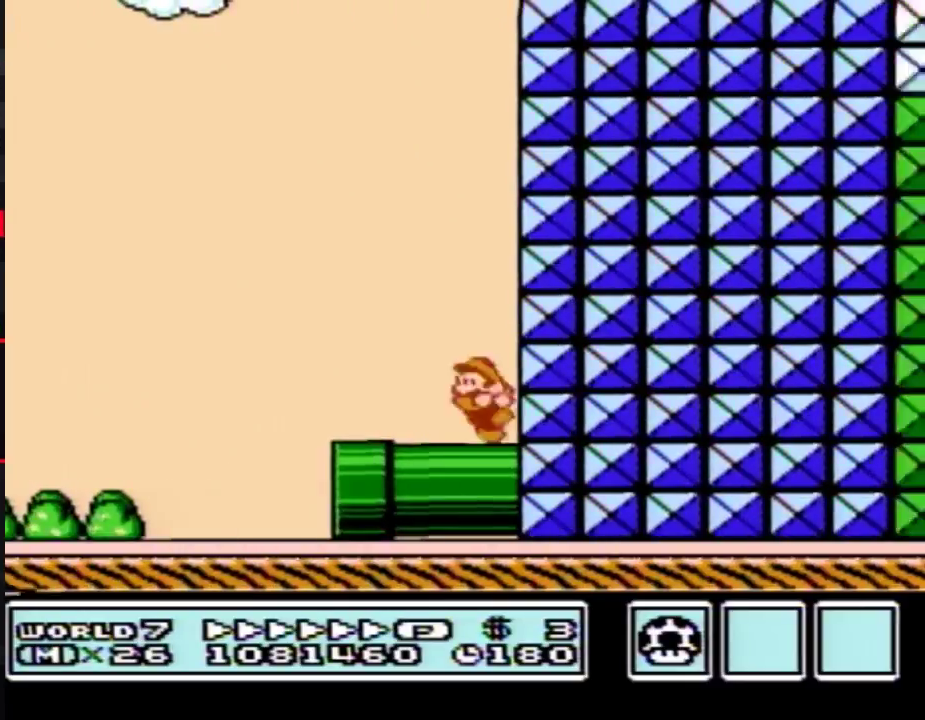
{"buttons": ["B", "DPAD_LEFT"], "events": [[17, "DPAD_LEFT", "down"], [50, "A", "down"], [50, "DPAD_DOWN", "up"], [317, "A", "up"]]}
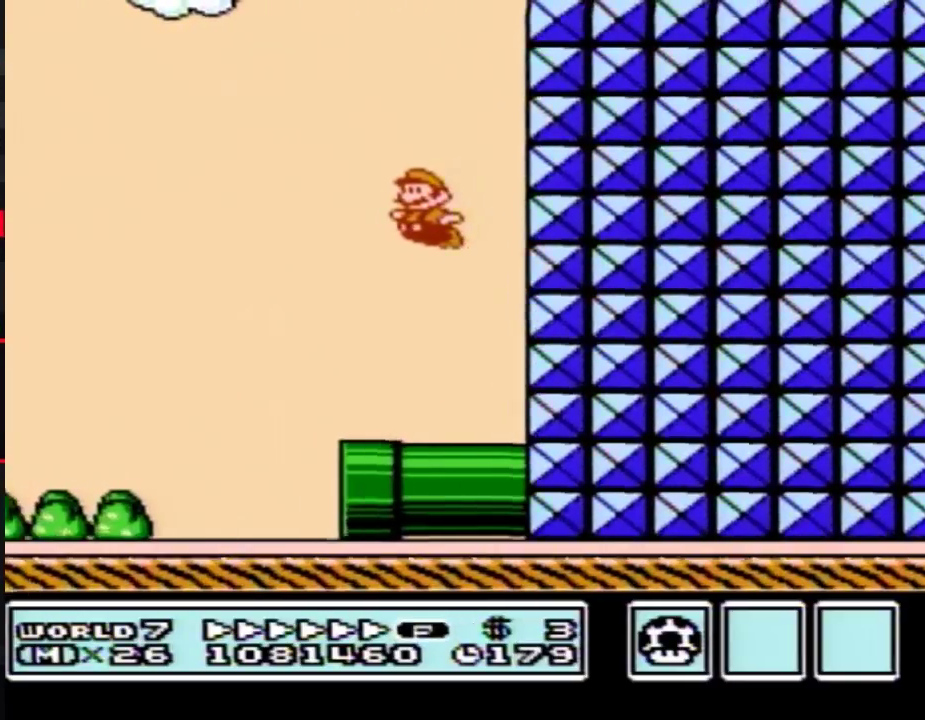
{"buttons": ["B", "DPAD_LEFT"], "events": []}
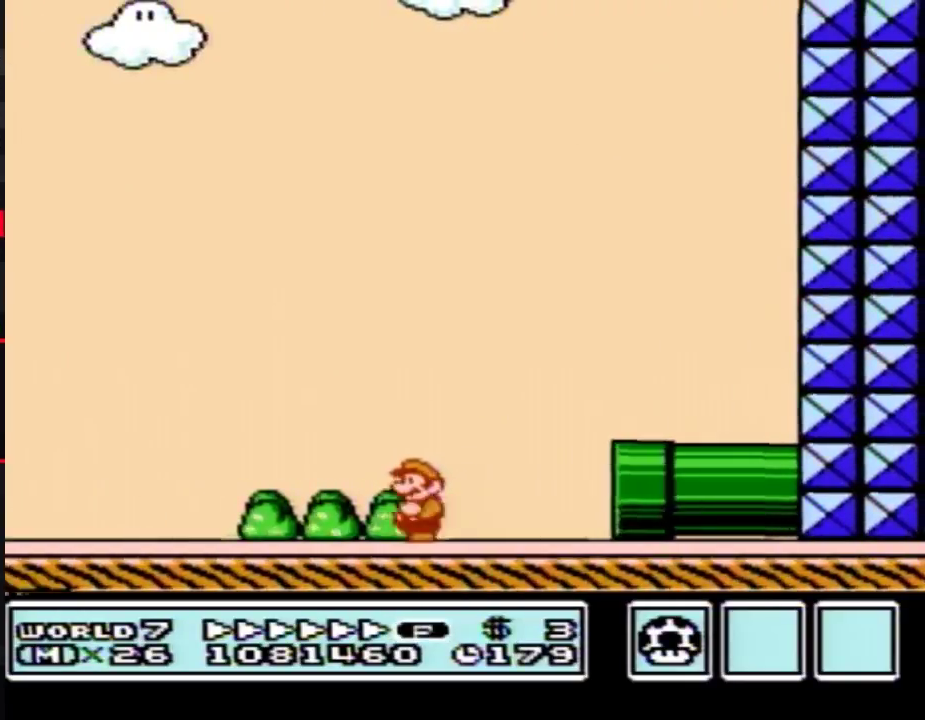
{"buttons": ["B", "DPAD_LEFT"], "events": []}